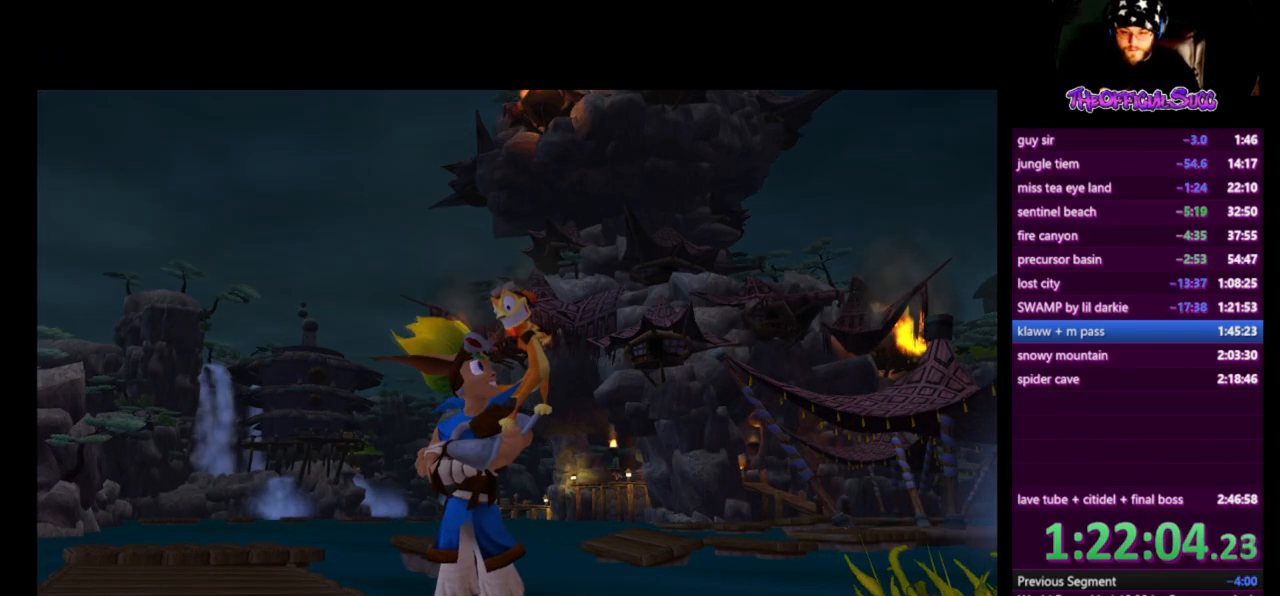
Gameplay with a controller (PlayStation layout); each line is a JSON object with the inputs held at the frame after it. "events" lists button and stick changes between this image and that frame as [ms after this image, input, new state], when the widget could be followed in between.
{"buttons": [], "left_stick": "center", "right_stick": "center", "events": [[167, "left_stick", "center"]]}
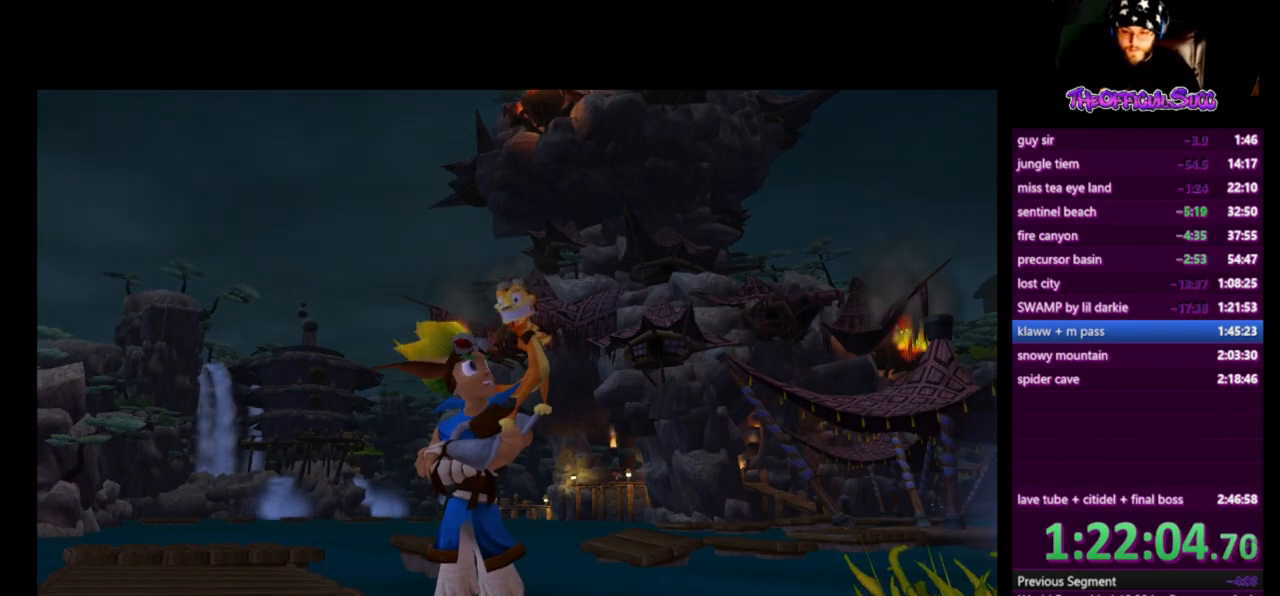
{"buttons": [], "left_stick": "center", "right_stick": "center", "events": []}
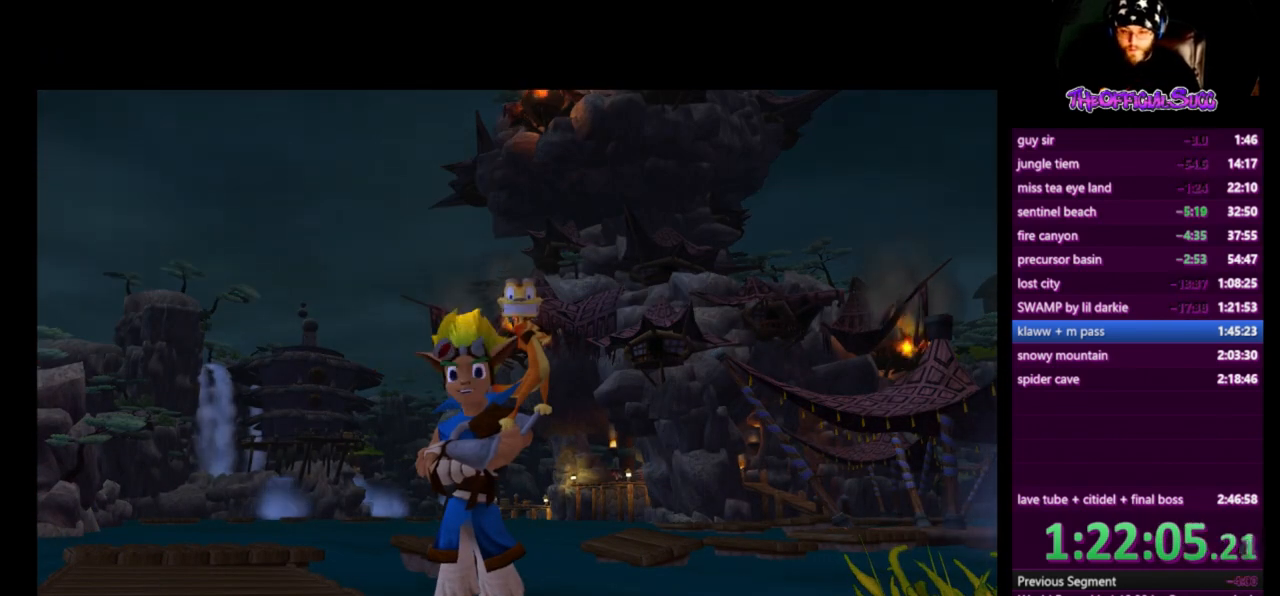
{"buttons": [], "left_stick": "down", "right_stick": "center", "events": [[83, "left_stick", "down"]]}
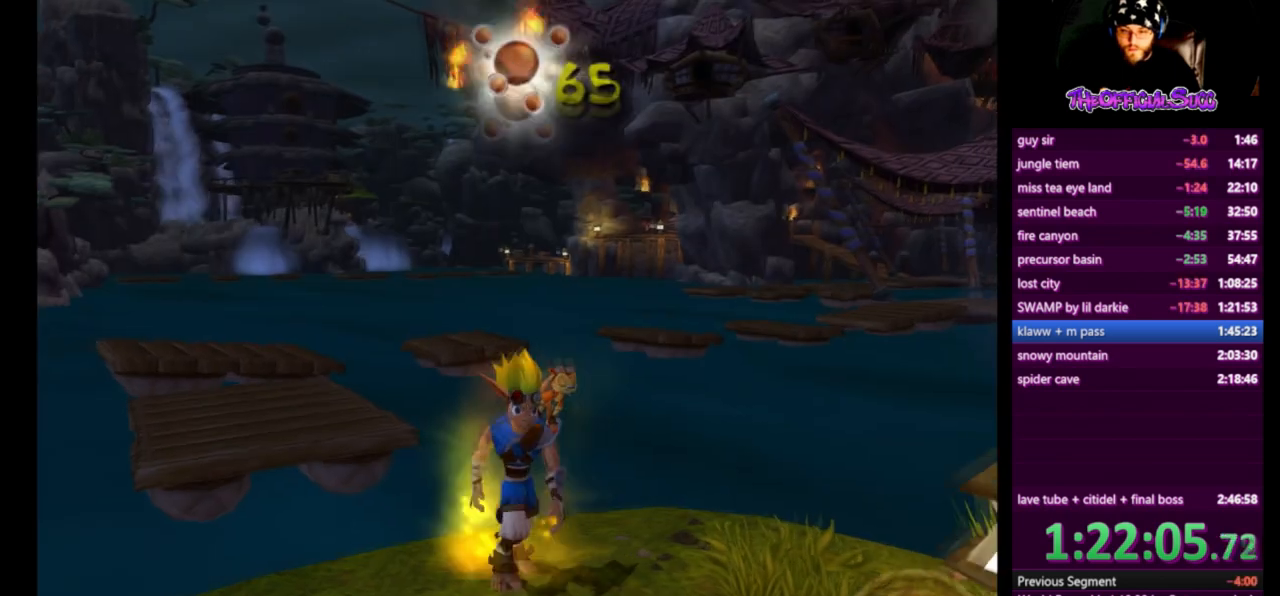
{"buttons": [], "left_stick": "center", "right_stick": "center", "events": [[418, "left_stick", "center"]]}
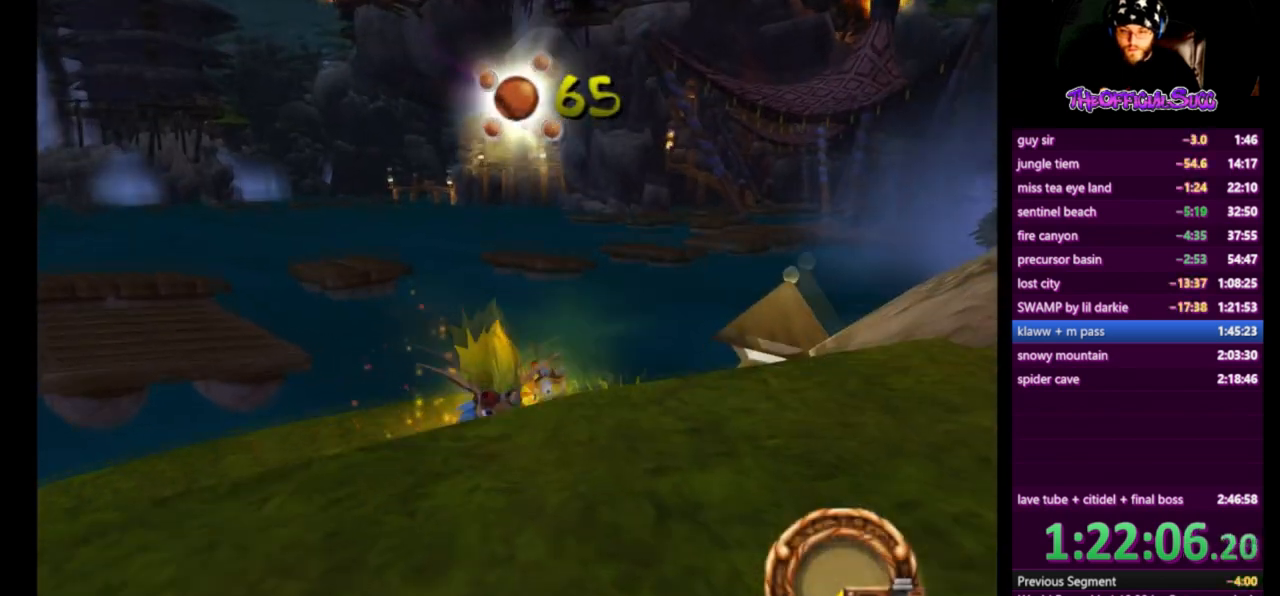
{"buttons": [], "left_stick": "up", "right_stick": "center", "events": [[83, "left_stick", "up-left"], [167, "left_stick", "center"], [292, "left_stick", "up"]]}
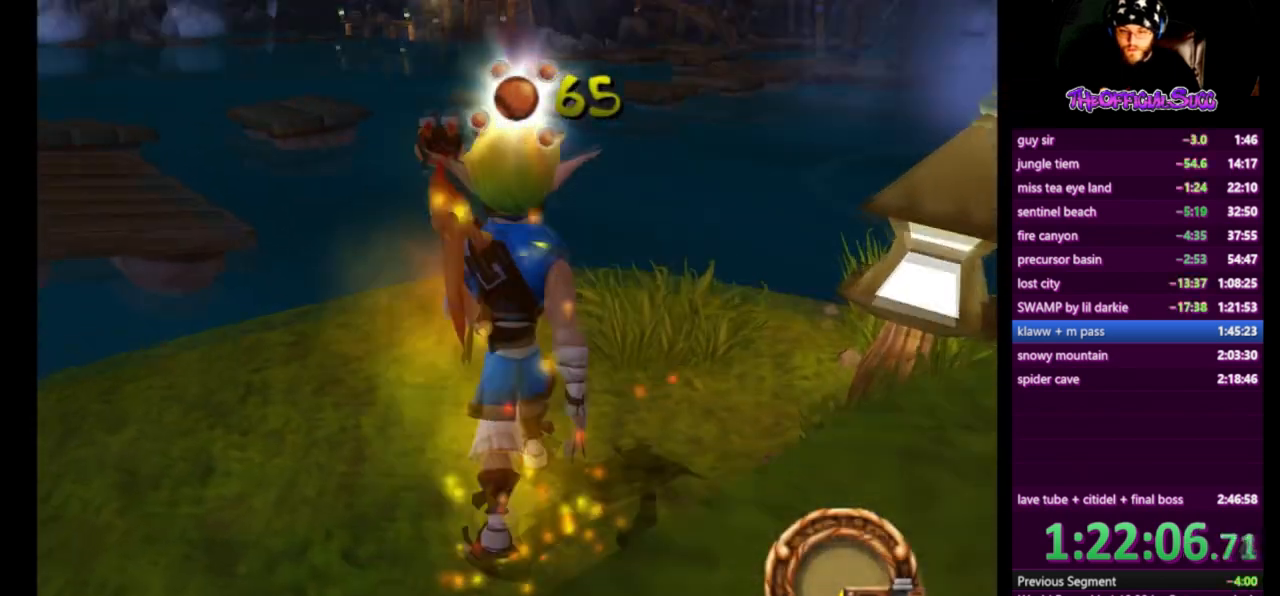
{"buttons": ["CROSS"], "left_stick": "up", "right_stick": "center", "events": [[167, "L1", "down"], [292, "CROSS", "down"], [292, "L1", "up"]]}
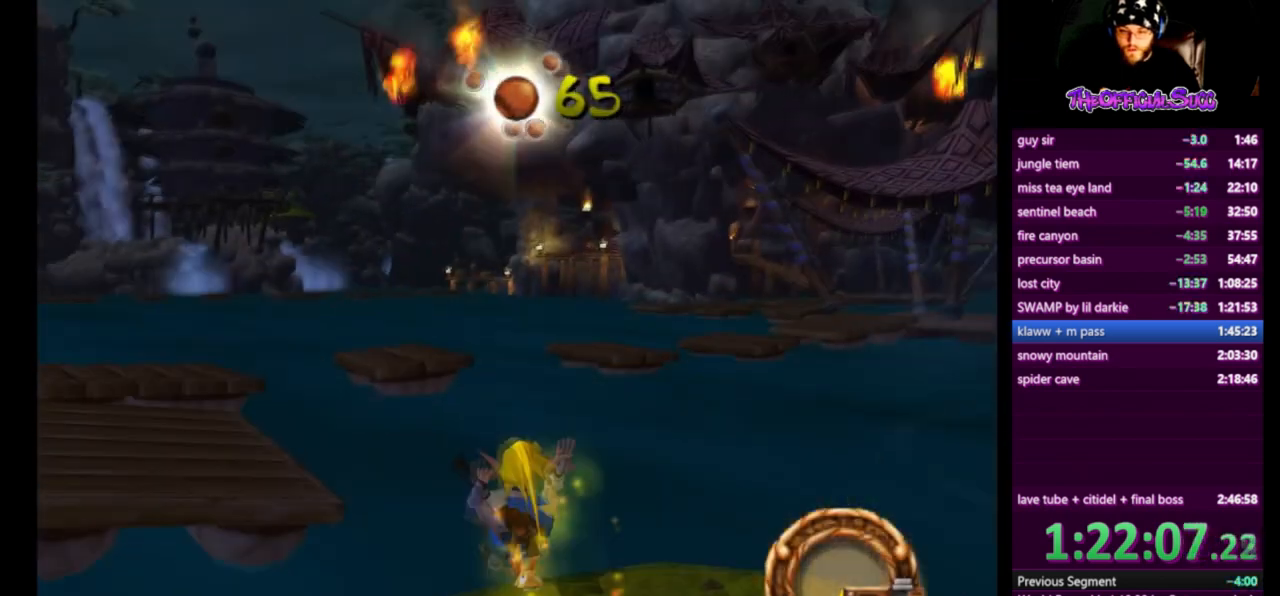
{"buttons": [], "left_stick": "up", "right_stick": "left", "events": [[83, "CROSS", "up"], [459, "right_stick", "left"]]}
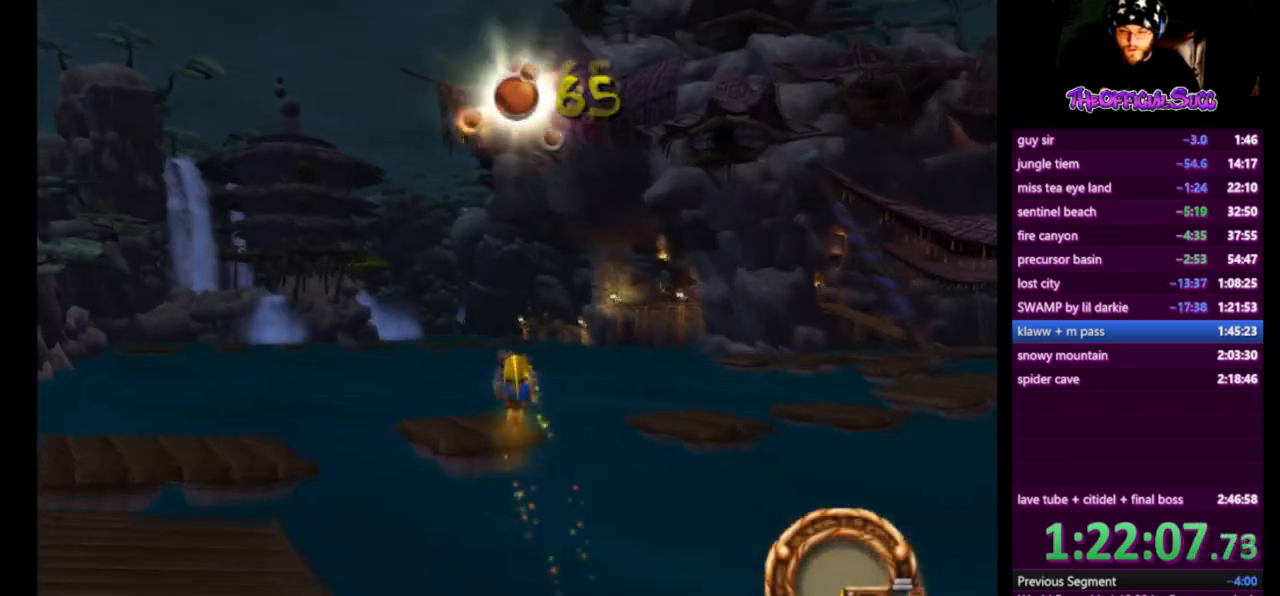
{"buttons": ["CROSS"], "left_stick": "up", "right_stick": "left", "events": [[501, "CROSS", "down"]]}
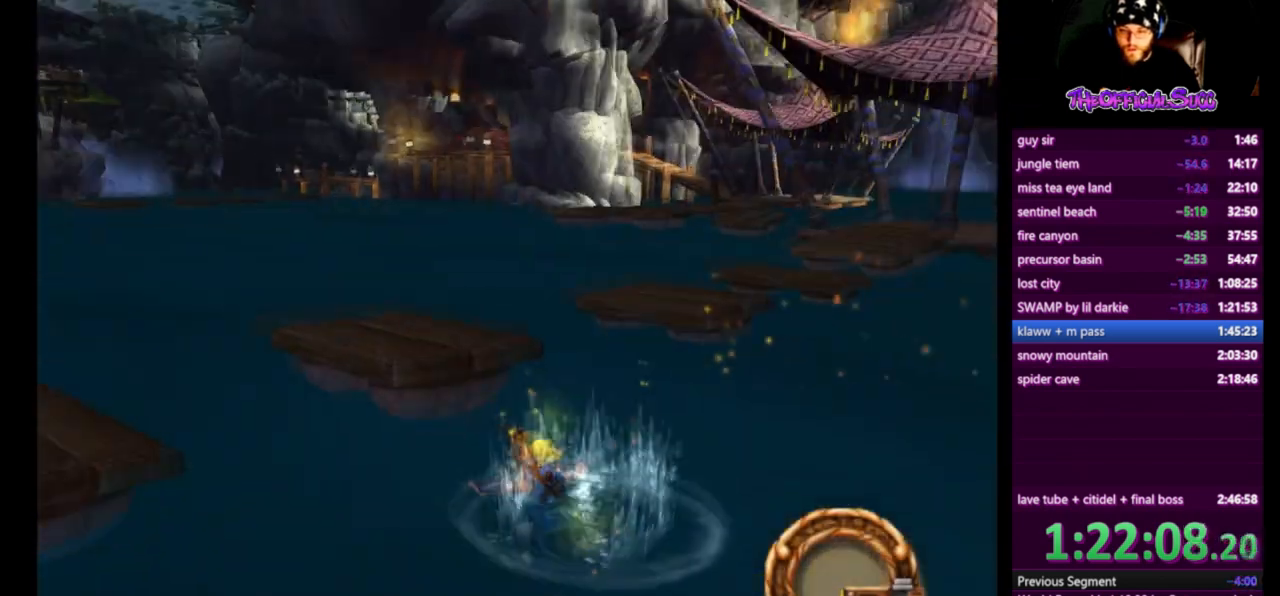
{"buttons": ["CROSS"], "left_stick": "up", "right_stick": "left", "events": []}
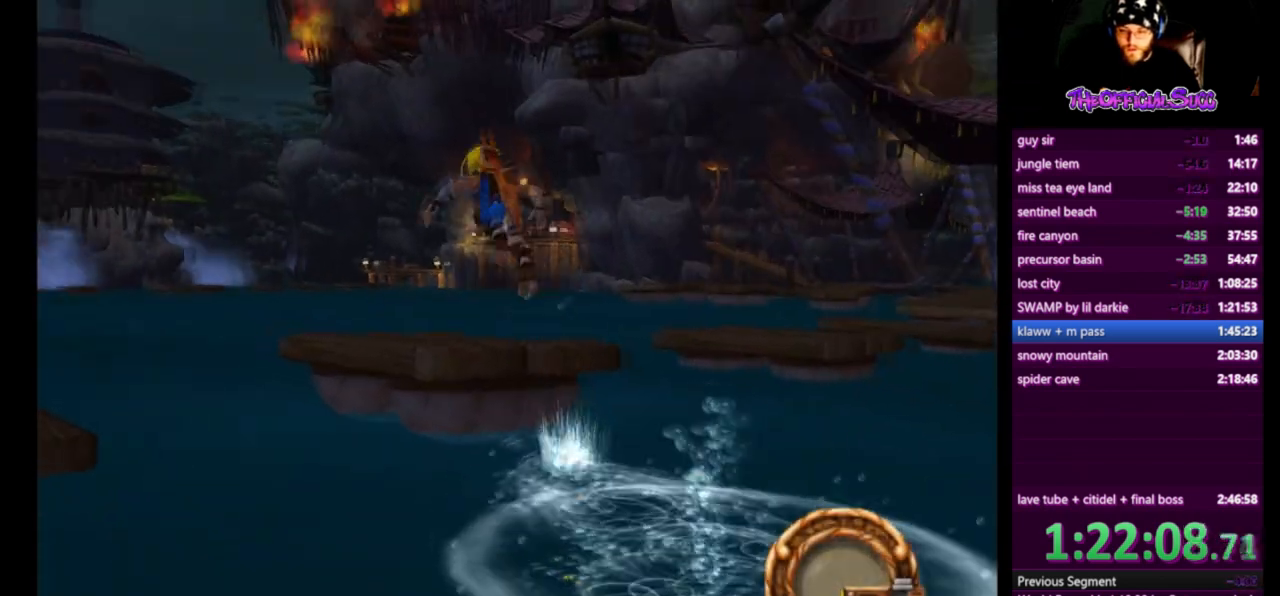
{"buttons": ["SQUARE"], "left_stick": "up-right", "right_stick": "center", "events": [[84, "CROSS", "up"], [459, "left_stick", "up-right"], [501, "SQUARE", "down"], [501, "right_stick", "center"]]}
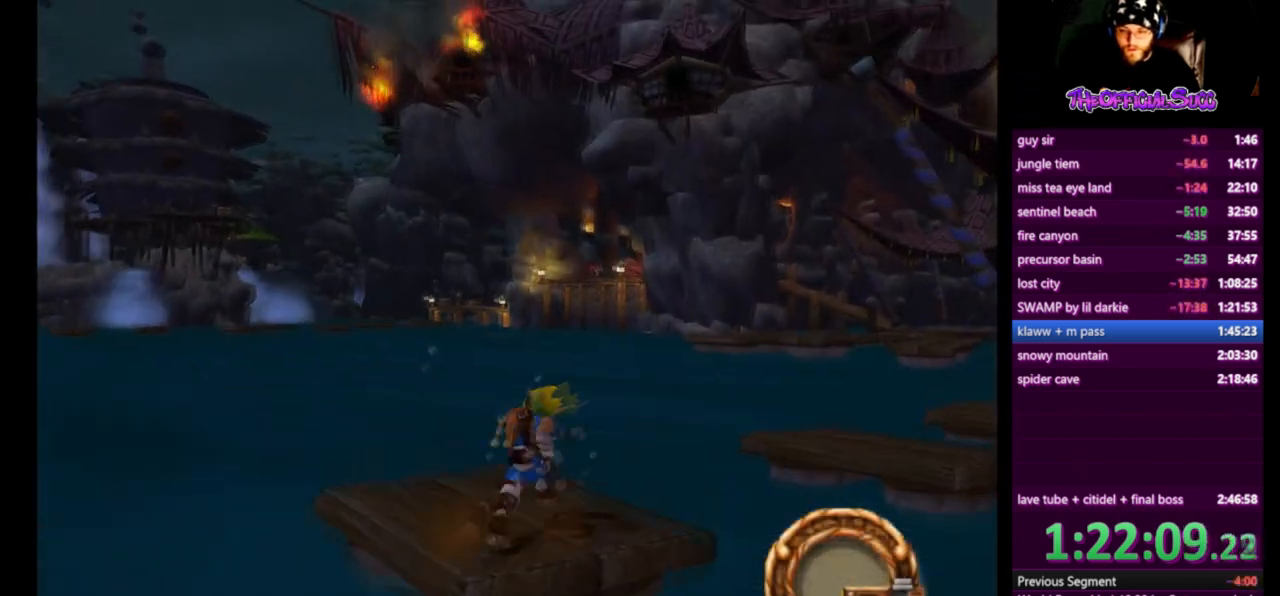
{"buttons": [], "left_stick": "up-right", "right_stick": "center", "events": [[167, "CROSS", "down"], [250, "SQUARE", "up"], [375, "CROSS", "up"]]}
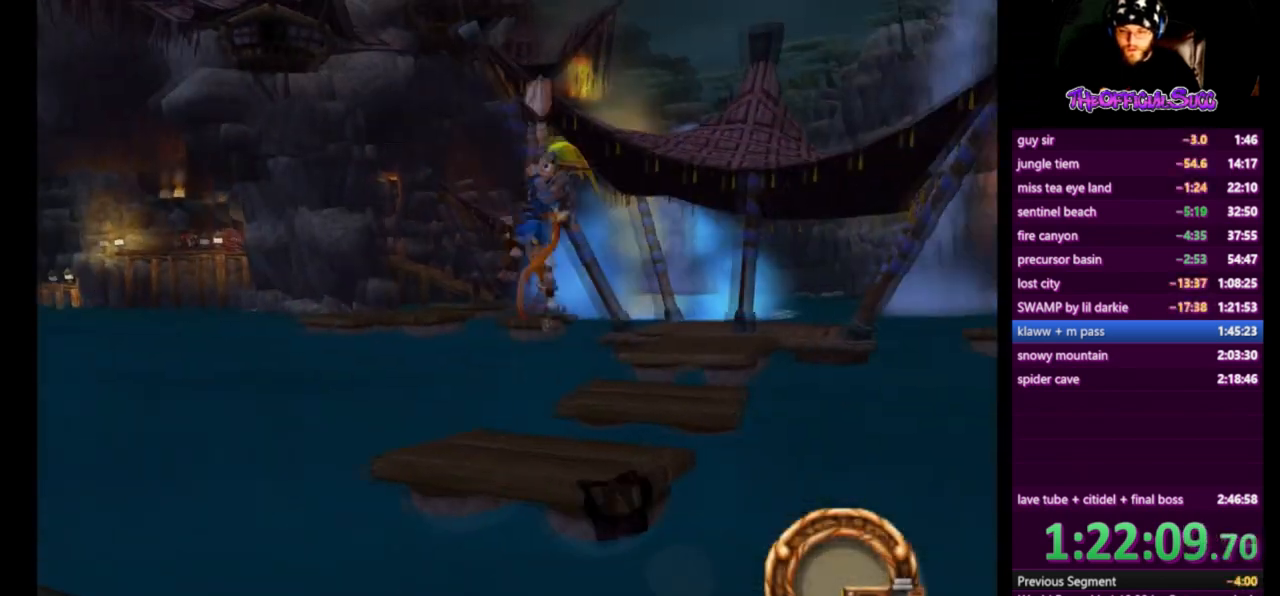
{"buttons": [], "left_stick": "up", "right_stick": "center", "events": [[126, "left_stick", "up"]]}
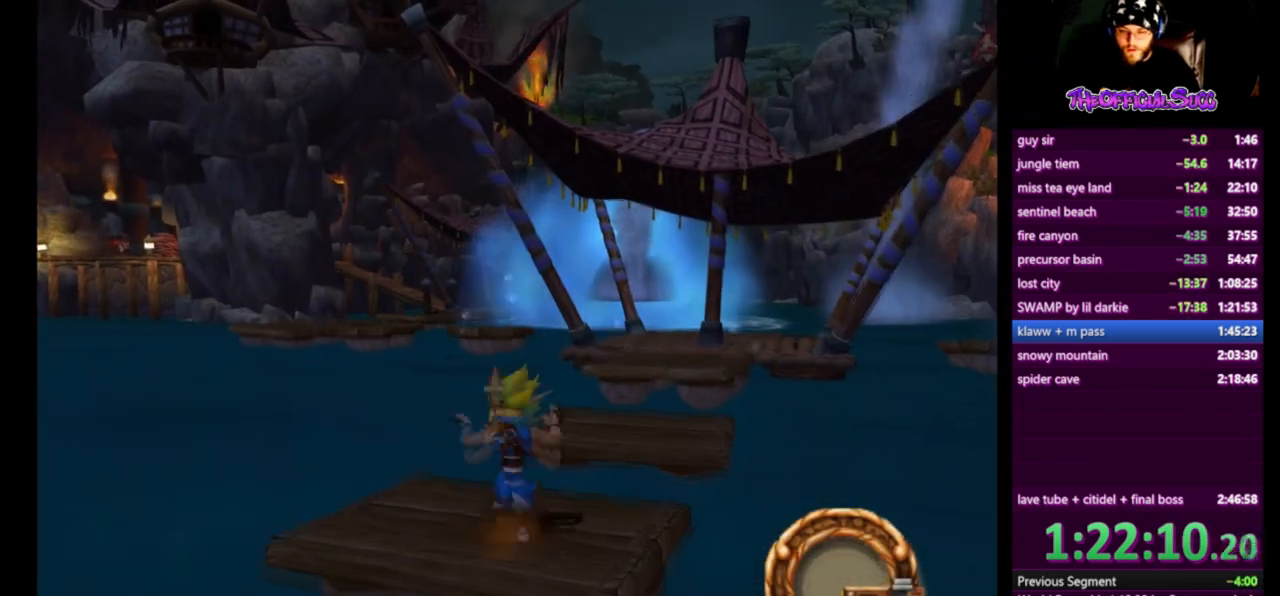
{"buttons": [], "left_stick": "up", "right_stick": "center", "events": [[83, "SQUARE", "down"], [167, "CROSS", "down"], [292, "SQUARE", "up"], [417, "CROSS", "up"]]}
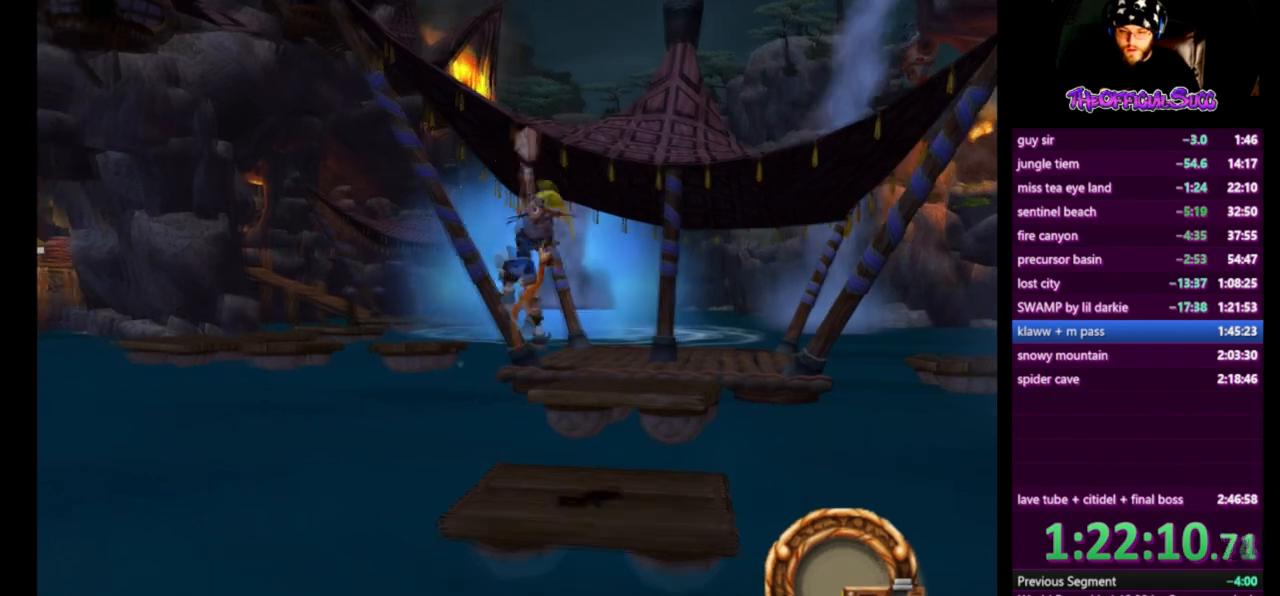
{"buttons": [], "left_stick": "center", "right_stick": "center", "events": [[209, "left_stick", "center"], [334, "left_stick", "up-right"], [417, "left_stick", "center"]]}
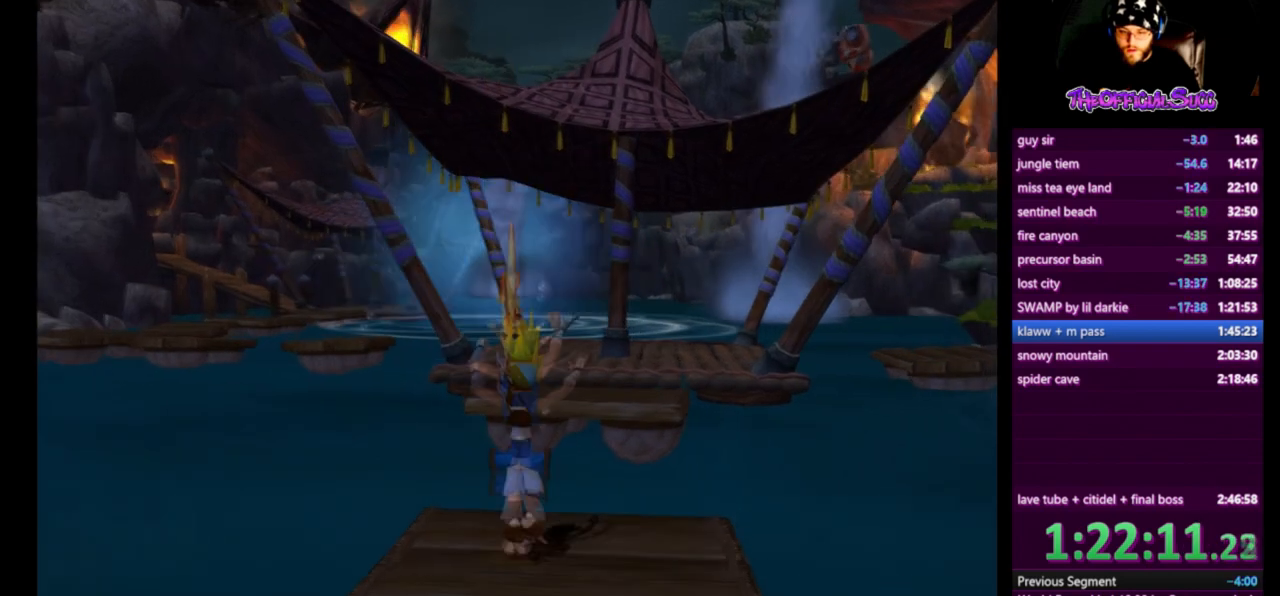
{"buttons": [], "left_stick": "up", "right_stick": "center", "events": [[83, "left_stick", "up"], [125, "SQUARE", "down"], [167, "CROSS", "down"], [334, "SQUARE", "up"], [459, "CROSS", "up"]]}
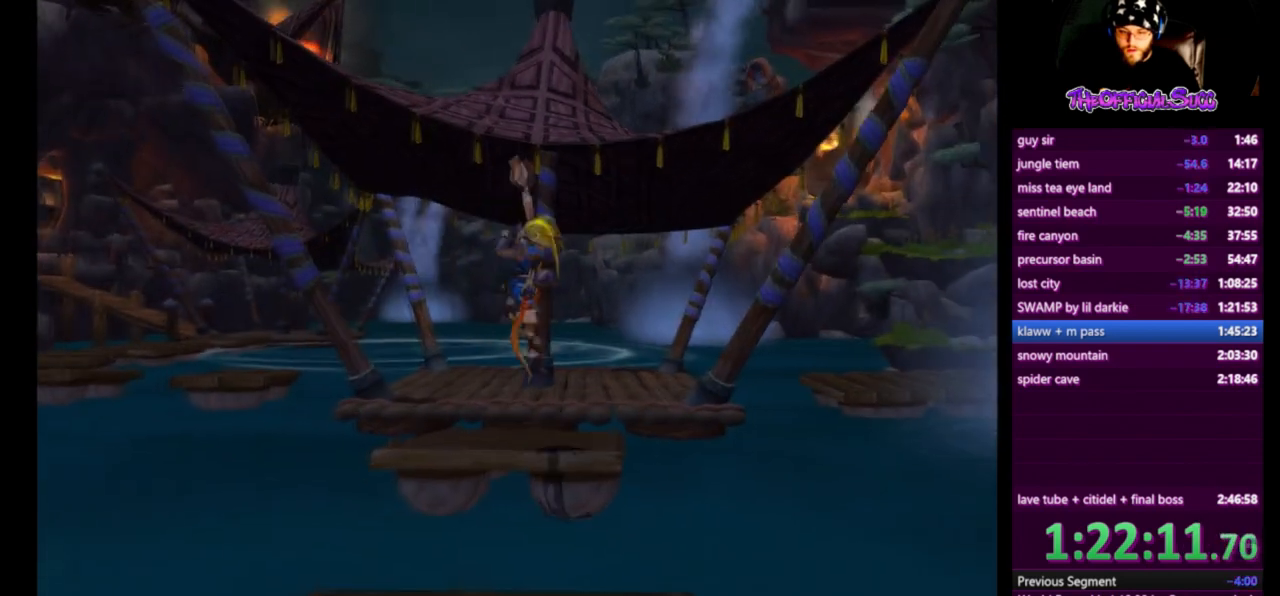
{"buttons": [], "left_stick": "center", "right_stick": "center", "events": [[459, "left_stick", "center"]]}
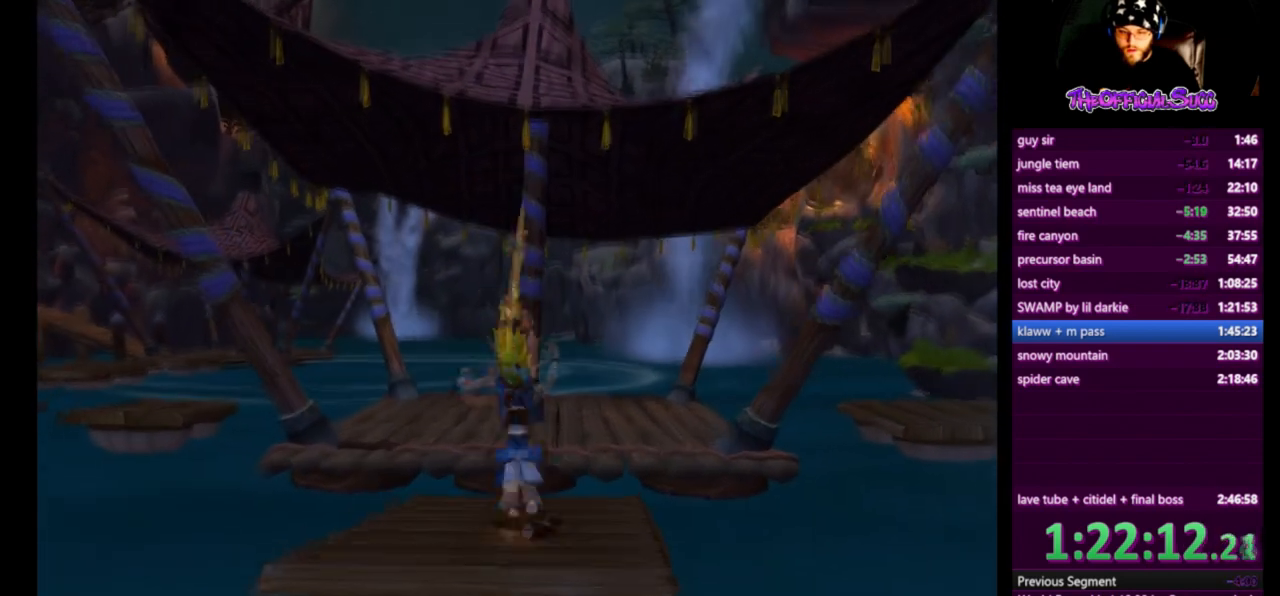
{"buttons": ["CROSS"], "left_stick": "up", "right_stick": "center", "events": [[125, "left_stick", "up"], [167, "SQUARE", "down"], [334, "CROSS", "down"], [500, "SQUARE", "up"]]}
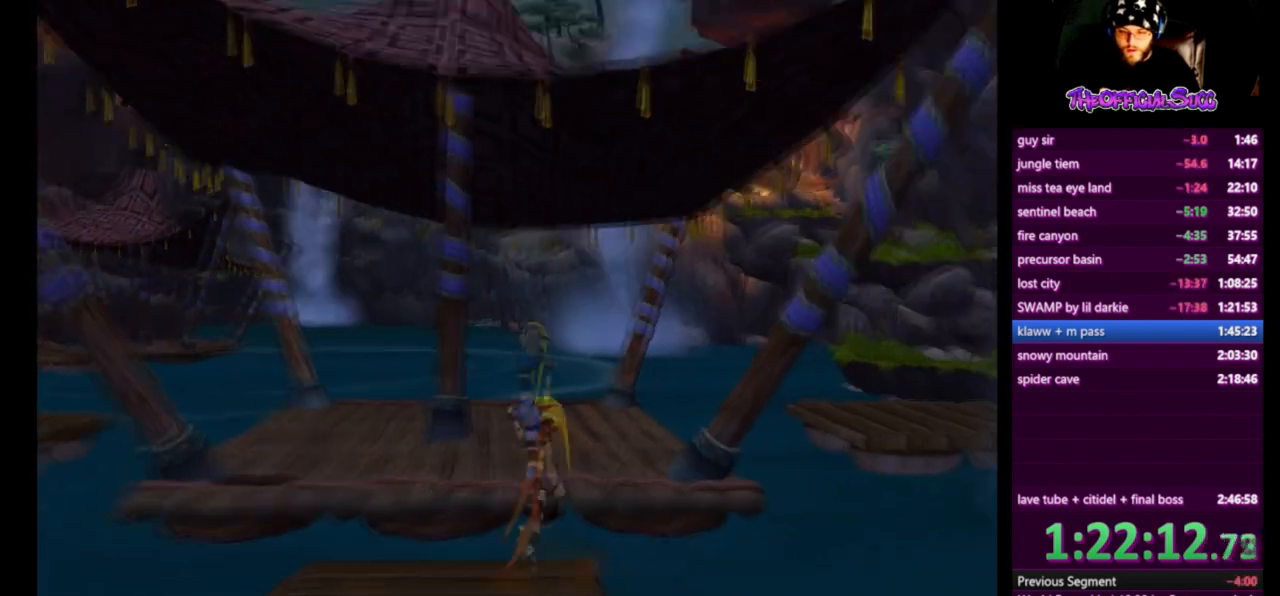
{"buttons": [], "left_stick": "up", "right_stick": "right", "events": [[84, "CROSS", "up"], [459, "right_stick", "right"]]}
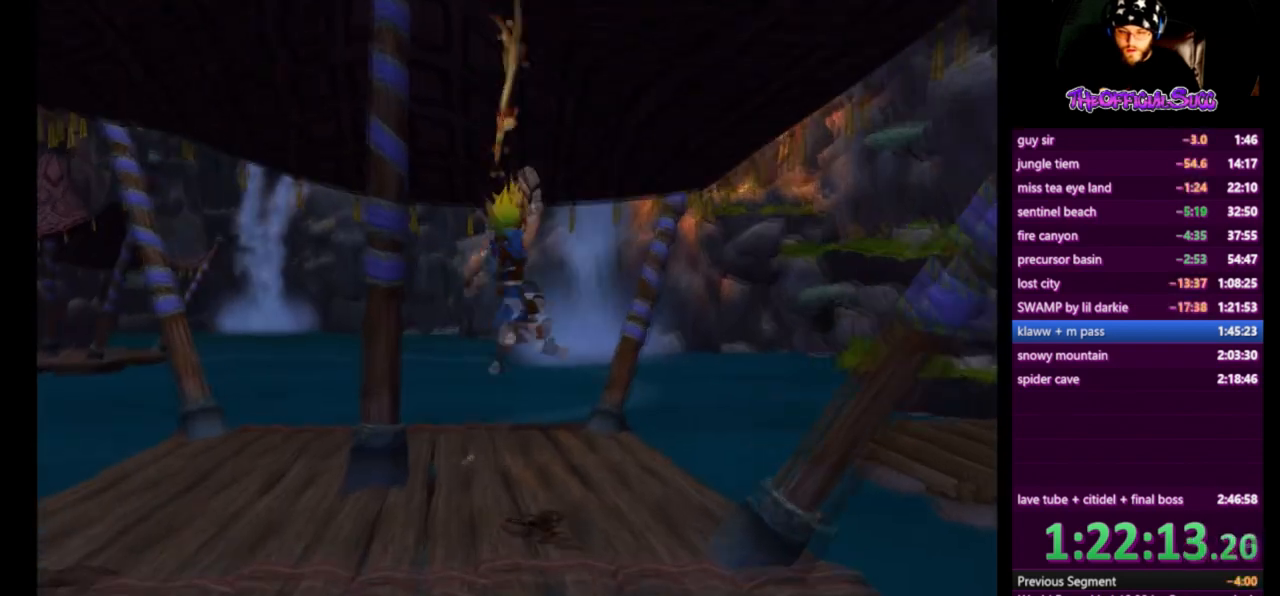
{"buttons": [], "left_stick": "up", "right_stick": "right", "events": [[42, "left_stick", "up-left"], [250, "left_stick", "center"], [375, "left_stick", "up"]]}
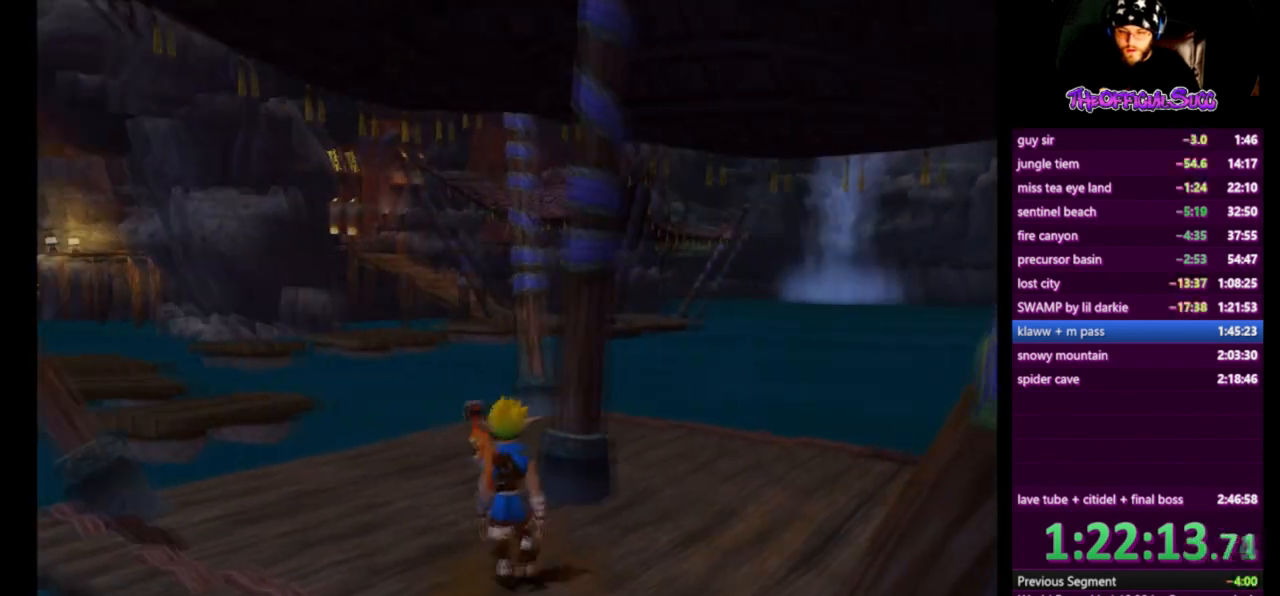
{"buttons": [], "left_stick": "up-right", "right_stick": "left", "events": [[84, "left_stick", "center"], [126, "right_stick", "left"], [209, "left_stick", "right"], [418, "left_stick", "up-right"]]}
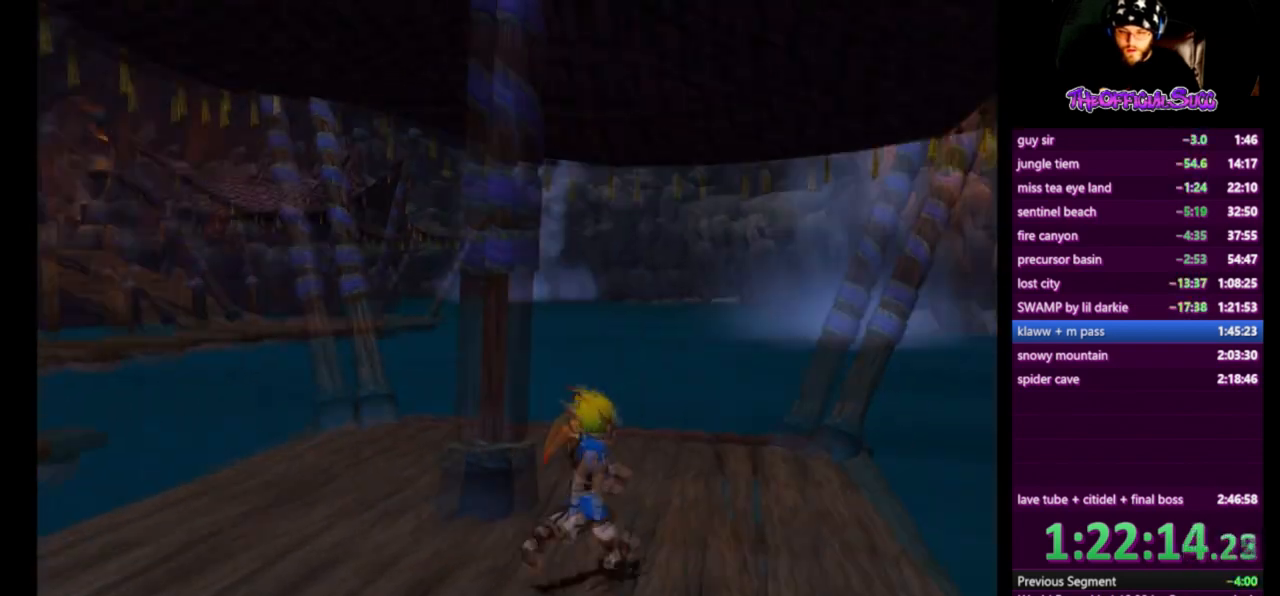
{"buttons": ["CROSS", "SQUARE"], "left_stick": "up-right", "right_stick": "left", "events": [[334, "SQUARE", "down"], [459, "CROSS", "down"]]}
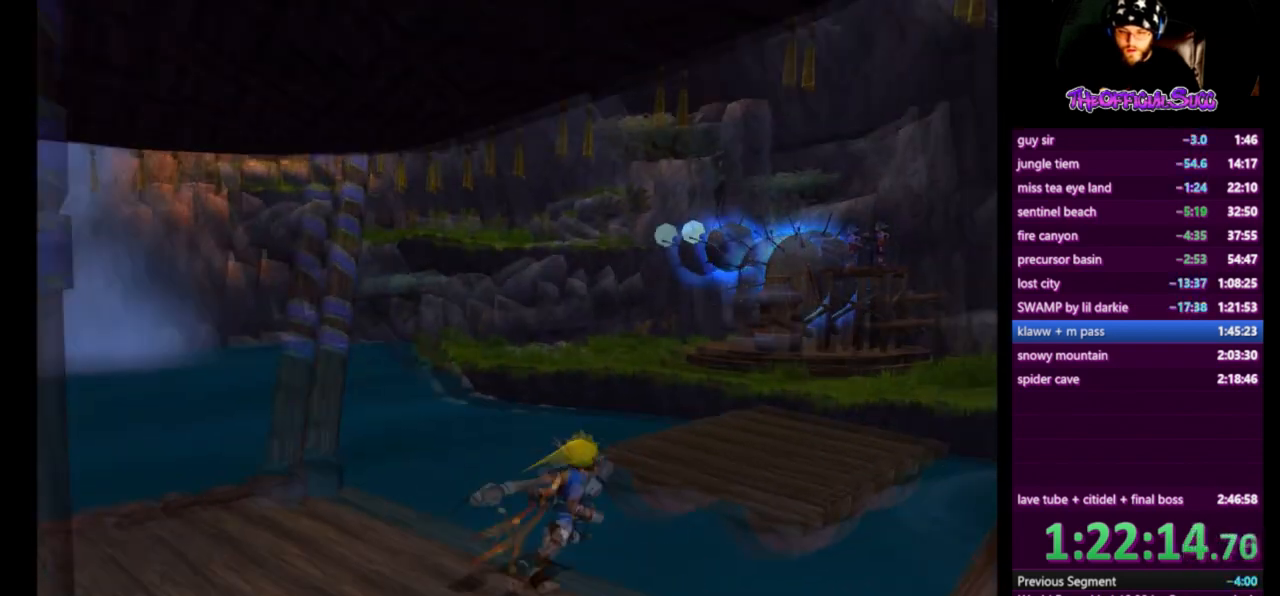
{"buttons": [], "left_stick": "up-right", "right_stick": "center", "events": [[84, "SQUARE", "up"], [126, "right_stick", "center"], [251, "CROSS", "up"]]}
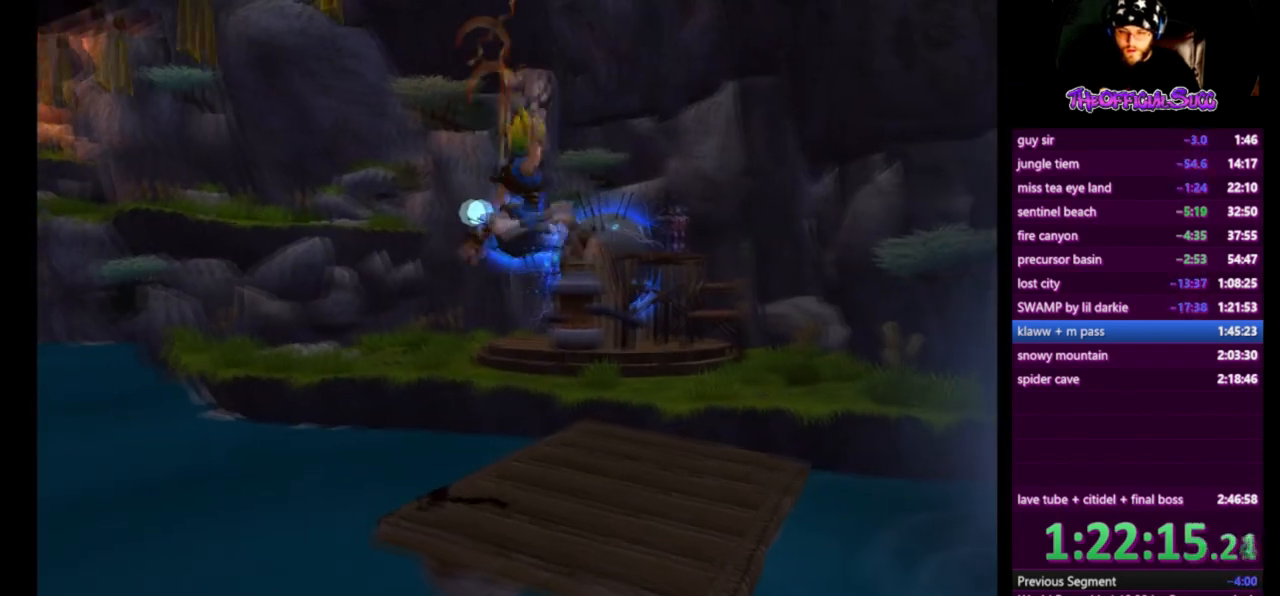
{"buttons": ["SQUARE"], "left_stick": "up", "right_stick": "center", "events": [[459, "SQUARE", "down"], [500, "left_stick", "up"]]}
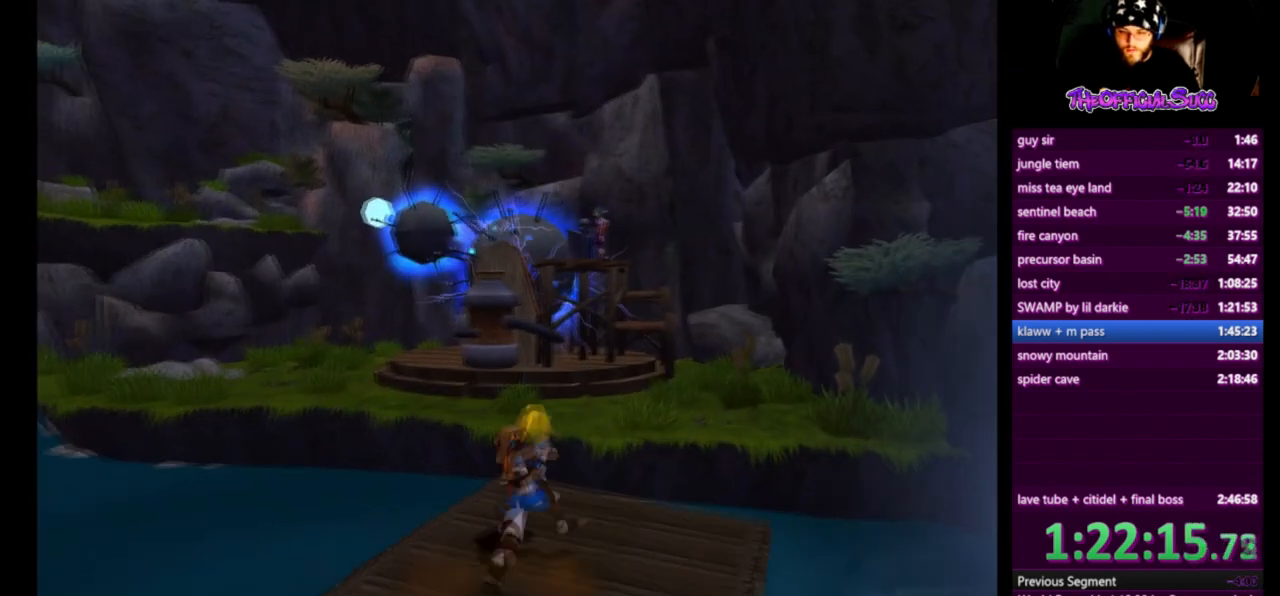
{"buttons": [], "left_stick": "up", "right_stick": "center", "events": [[126, "CROSS", "down"], [251, "SQUARE", "up"], [376, "CROSS", "up"]]}
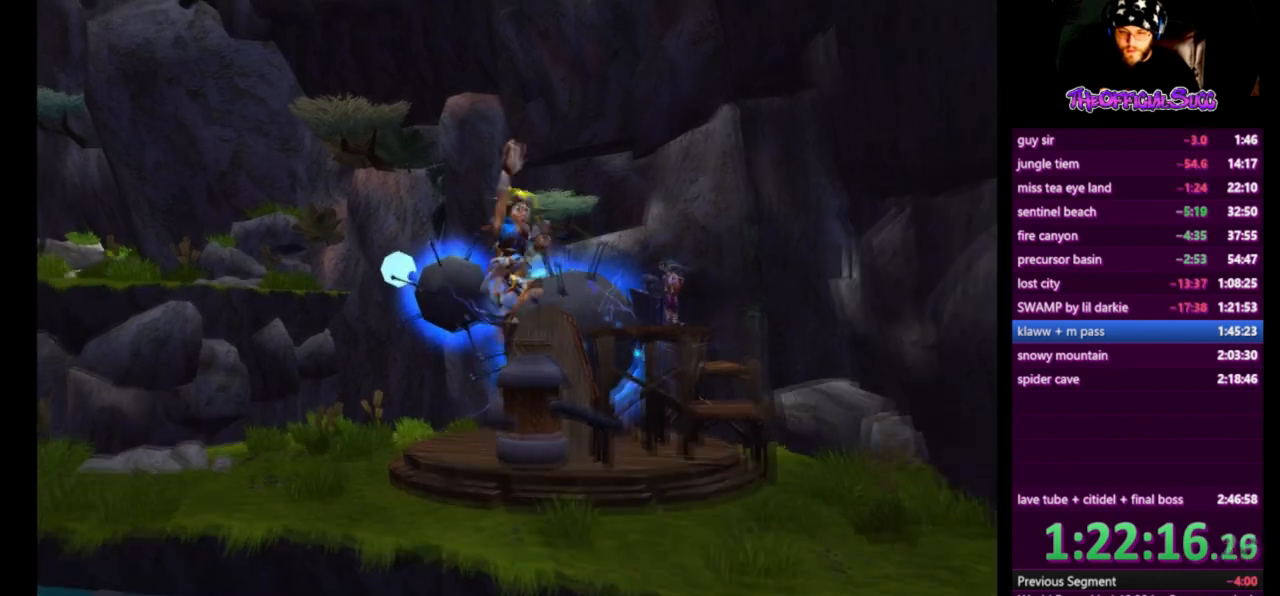
{"buttons": [], "left_stick": "up-right", "right_stick": "center", "events": [[42, "right_stick", "right"], [334, "left_stick", "up-right"], [375, "right_stick", "center"]]}
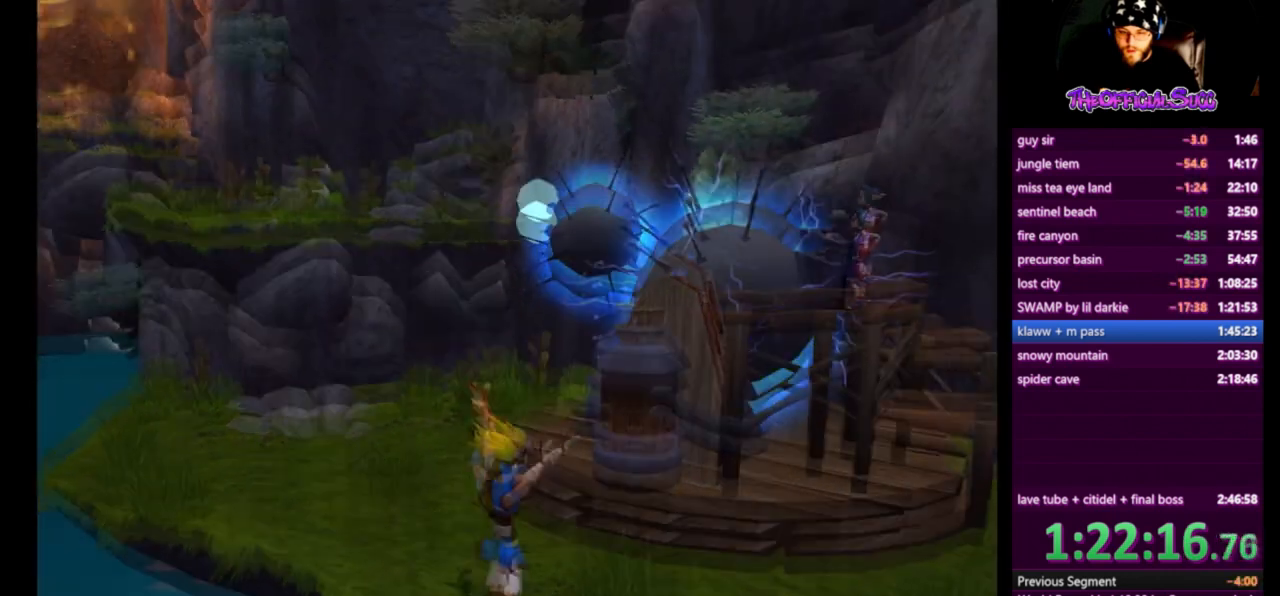
{"buttons": ["CROSS"], "left_stick": "up-right", "right_stick": "center", "events": [[209, "SQUARE", "down"], [292, "CROSS", "down"], [501, "SQUARE", "up"]]}
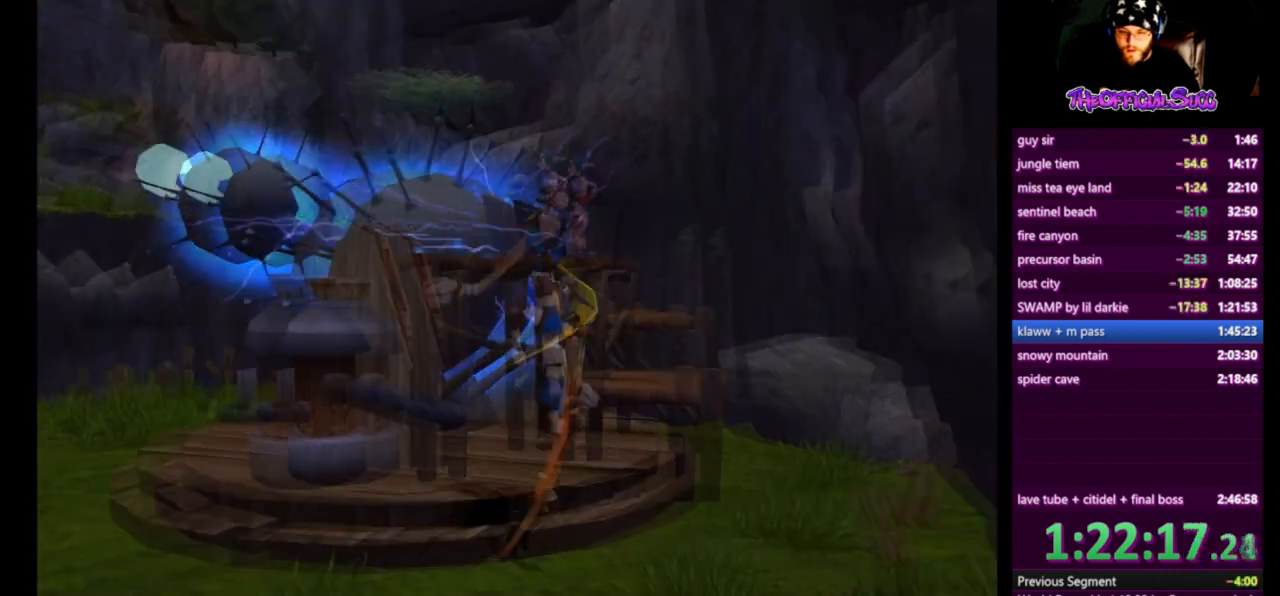
{"buttons": [], "left_stick": "up-right", "right_stick": "center", "events": [[83, "CROSS", "up"]]}
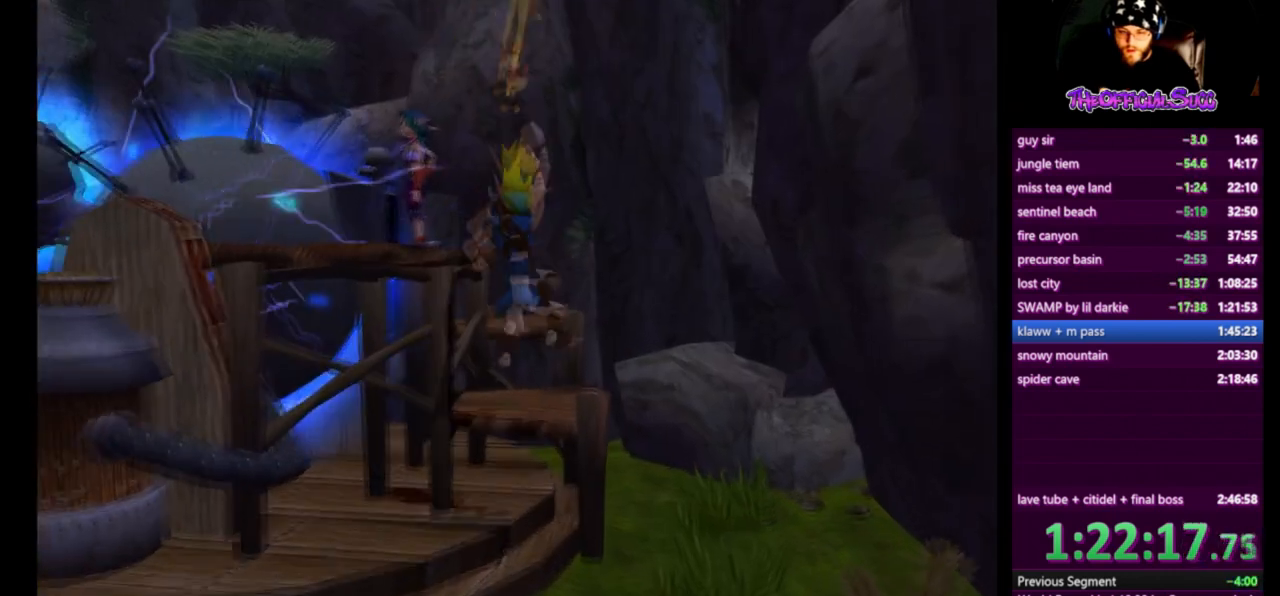
{"buttons": ["CIRCLE"], "left_stick": "center", "right_stick": "center", "events": [[251, "left_stick", "center"], [418, "CIRCLE", "down"]]}
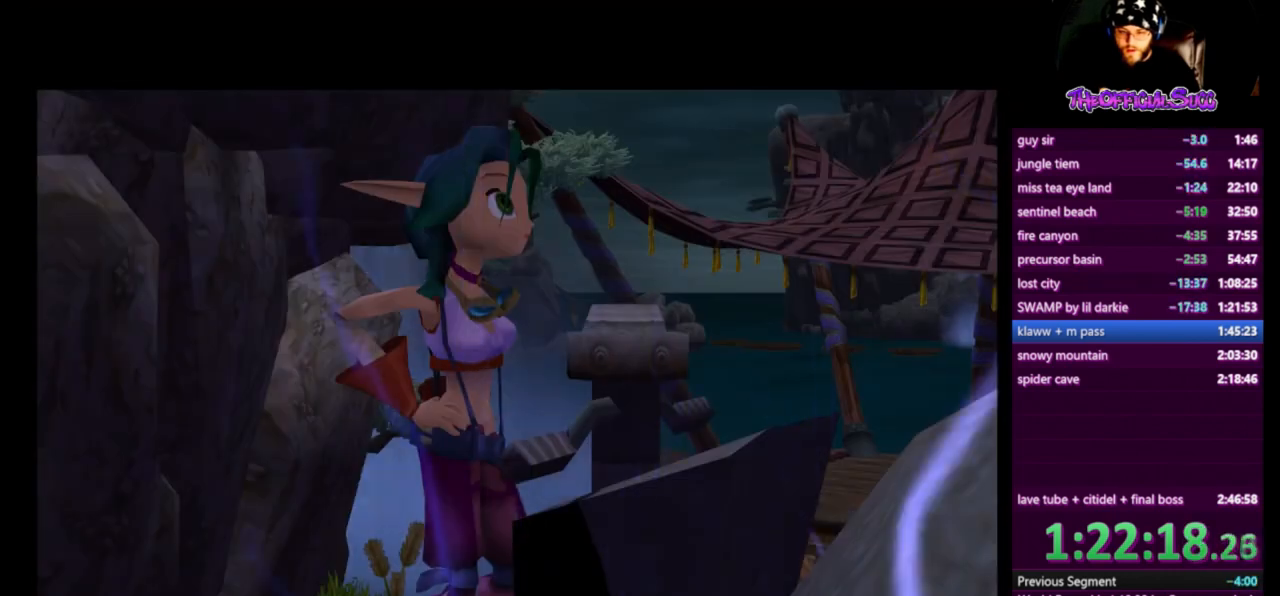
{"buttons": [], "left_stick": "center", "right_stick": "center", "events": [[42, "CIRCLE", "up"]]}